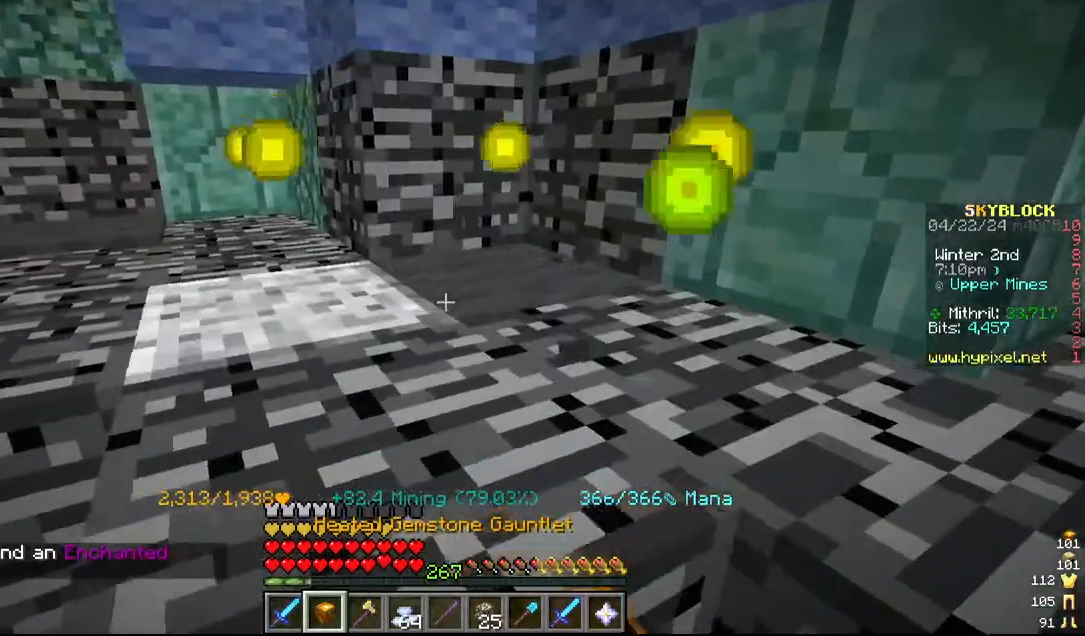
Gameplay with keyboard and mouse; each line is a JSON object with the keys and mouse buttons held at the frame after it. "events" lists presses ("down") and releases ("up") of "a", "d", "s", "w", "mouse_left" and "mouse_right" between this image and that frame as [ms after this image, input, new state], when the widget could be followed in between. "mouse_left", "mouse_right" = the "left", "right" buttons of the "mouse" list. No other keys are recorded. Fast repeated clicks can show as one long hold. Mouse movement is not recorded.
{"keys": [], "mouse": ["left"], "events": [[34, "a", "up"], [167, "a", "down"], [417, "a", "up"]]}
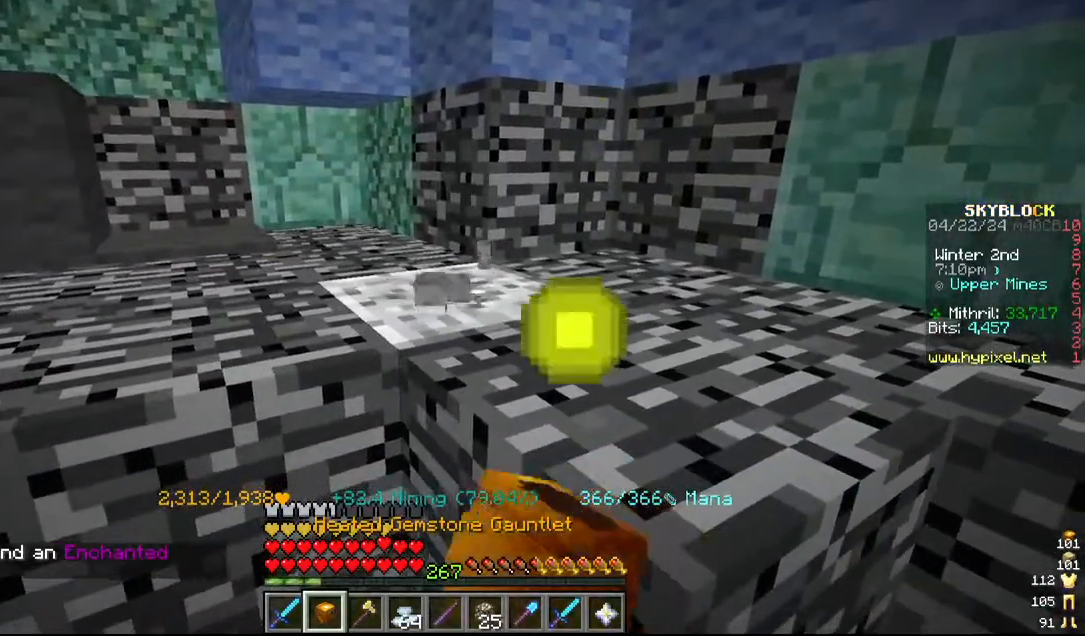
{"keys": [], "mouse": ["left"], "events": []}
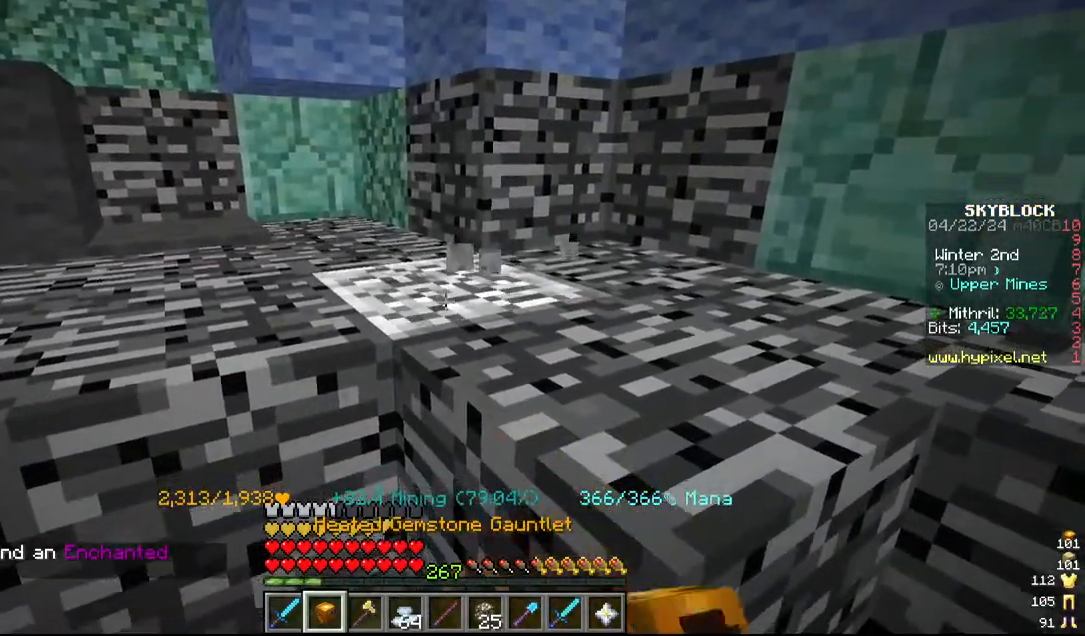
{"keys": ["a", "w"], "mouse": ["left"], "events": [[117, "a", "down"], [467, "w", "down"]]}
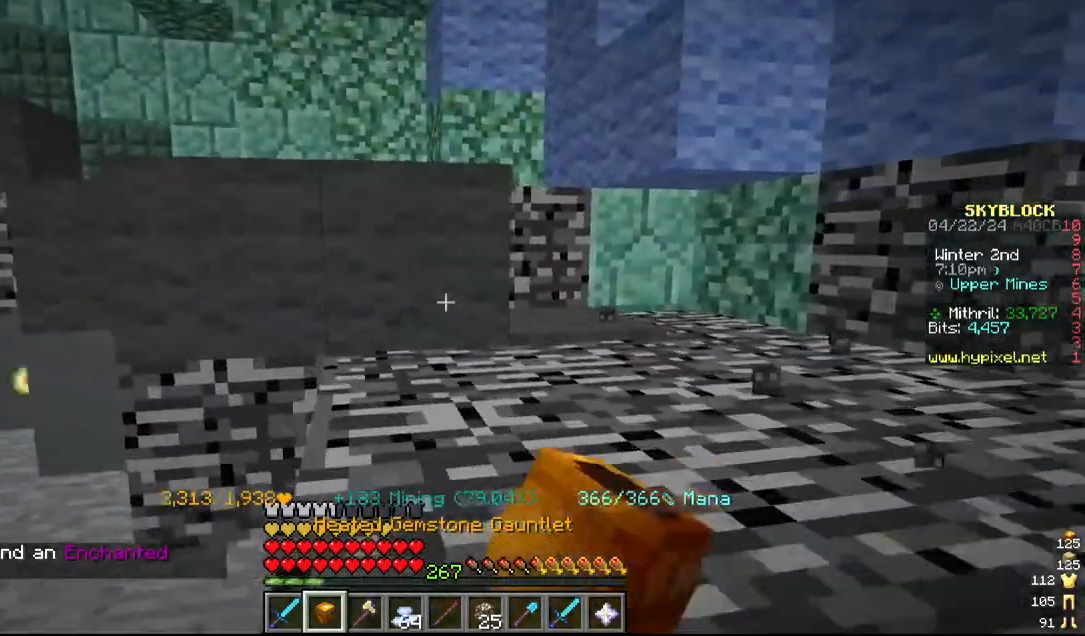
{"keys": ["a"], "mouse": ["left"], "events": [[200, "w", "up"], [250, "a", "up"], [317, "a", "down"]]}
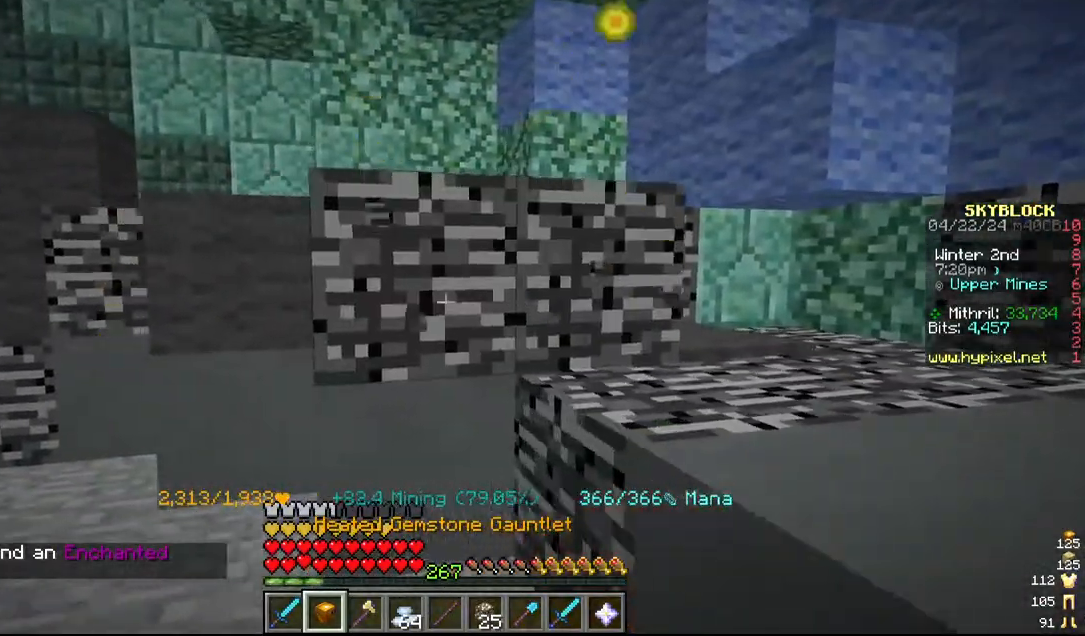
{"keys": ["a"], "mouse": ["left"], "events": [[117, "w", "down"], [200, "a", "up"], [284, "w", "up"], [417, "a", "down"]]}
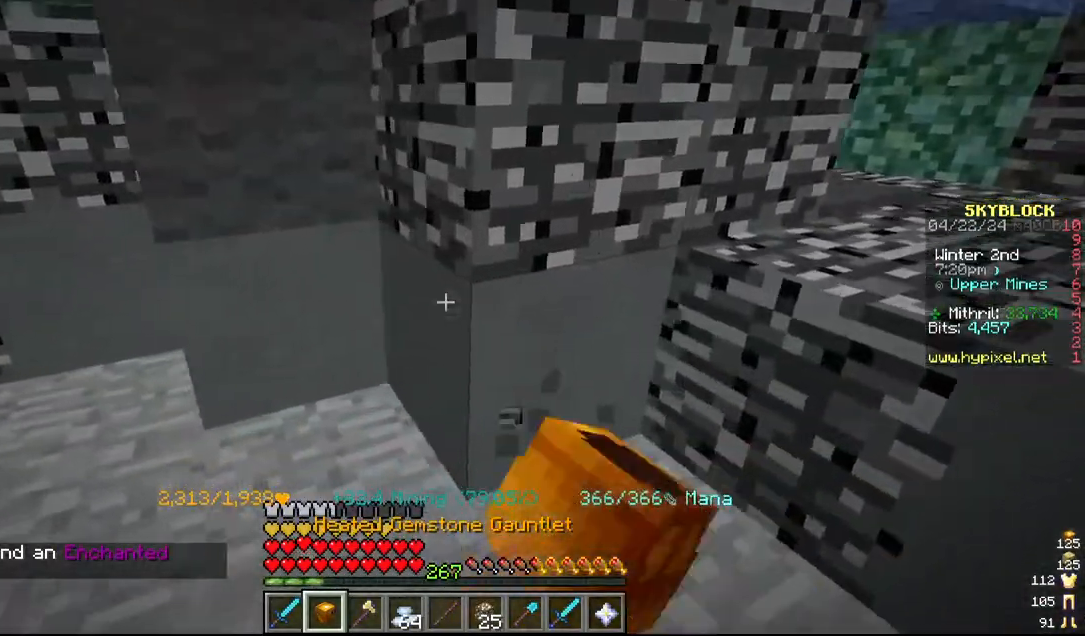
{"keys": [], "mouse": ["left"], "events": [[167, "a", "up"], [250, "a", "down"], [250, "w", "down"], [500, "a", "up"], [500, "w", "up"]]}
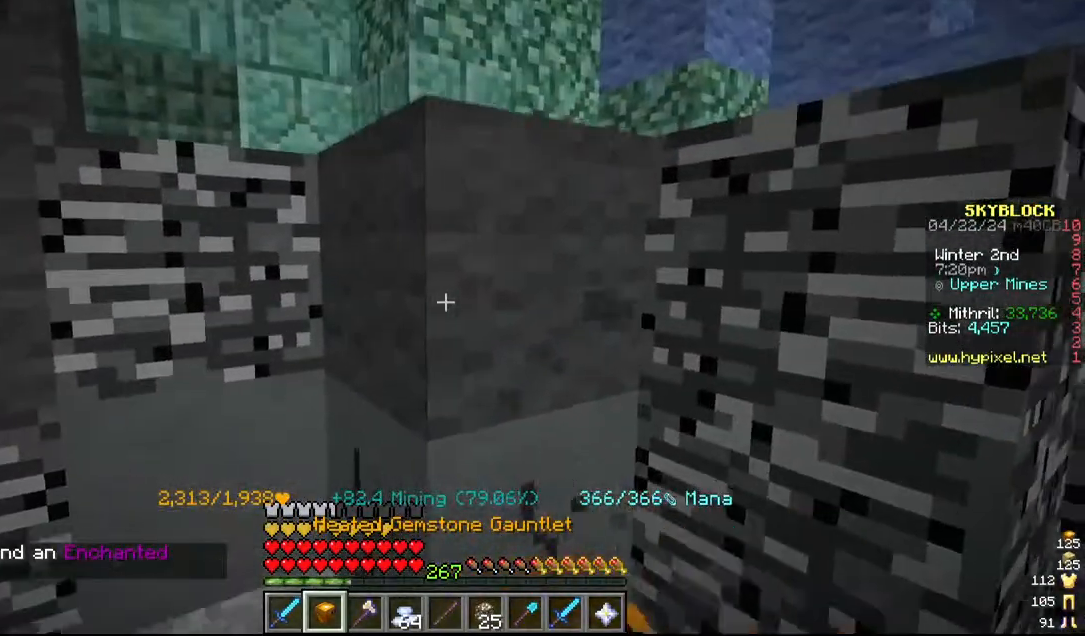
{"keys": [], "mouse": ["left"]}
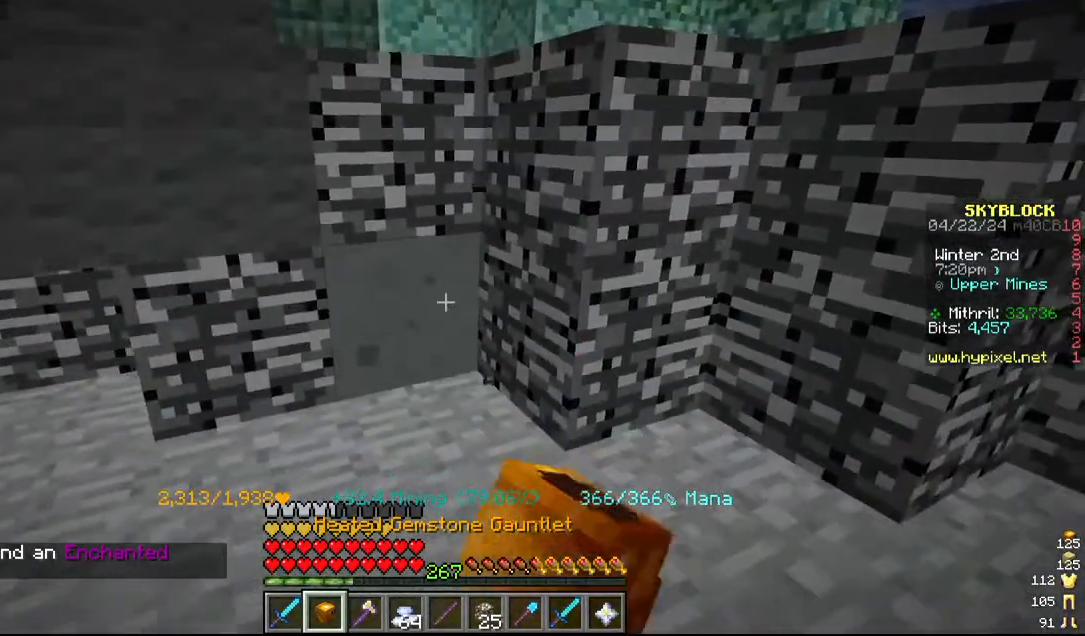
{"keys": [], "mouse": ["left"], "events": [[234, "w", "down"], [284, "a", "down"], [450, "a", "up"], [484, "w", "up"]]}
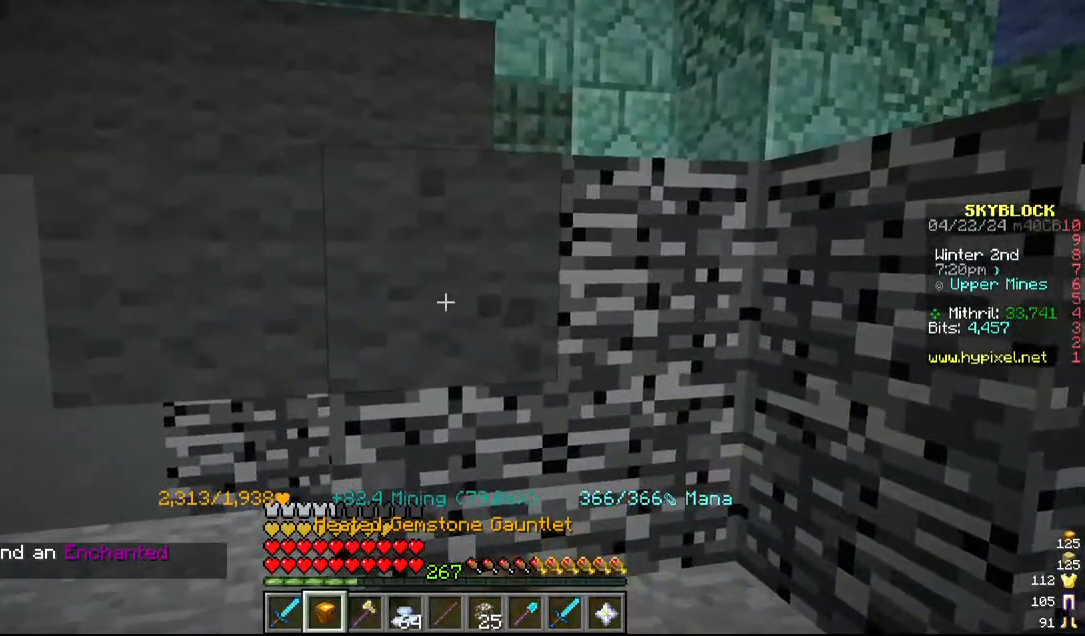
{"keys": [], "mouse": ["left"], "events": [[184, "a", "down"], [234, "w", "down"], [384, "a", "up"], [434, "w", "up"]]}
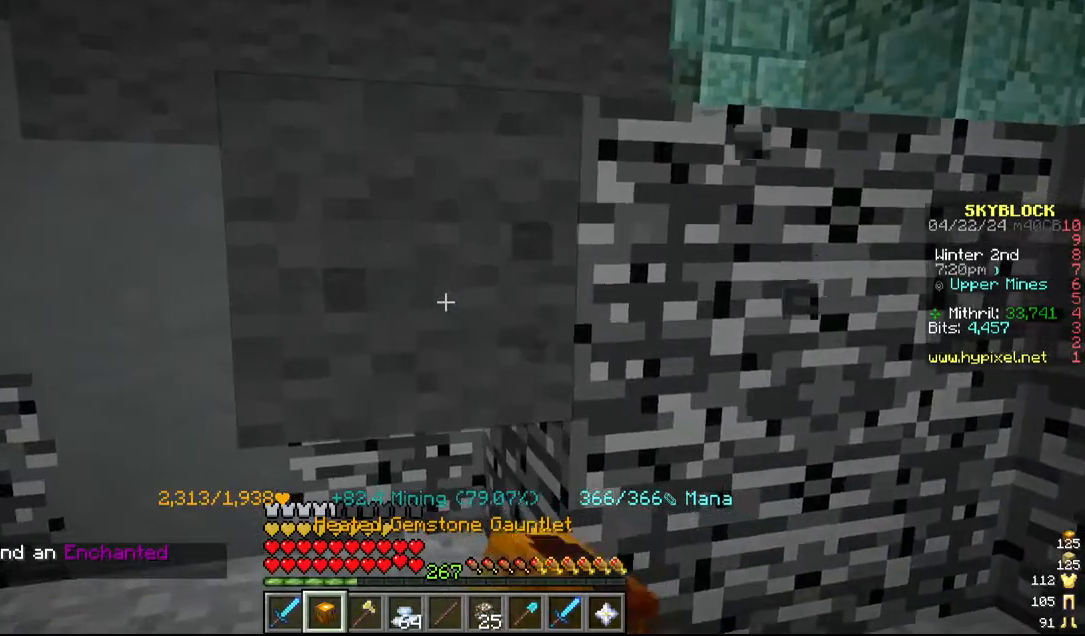
{"keys": ["a"], "mouse": ["left"], "events": [[117, "a", "down"], [300, "a", "up"], [350, "a", "down"]]}
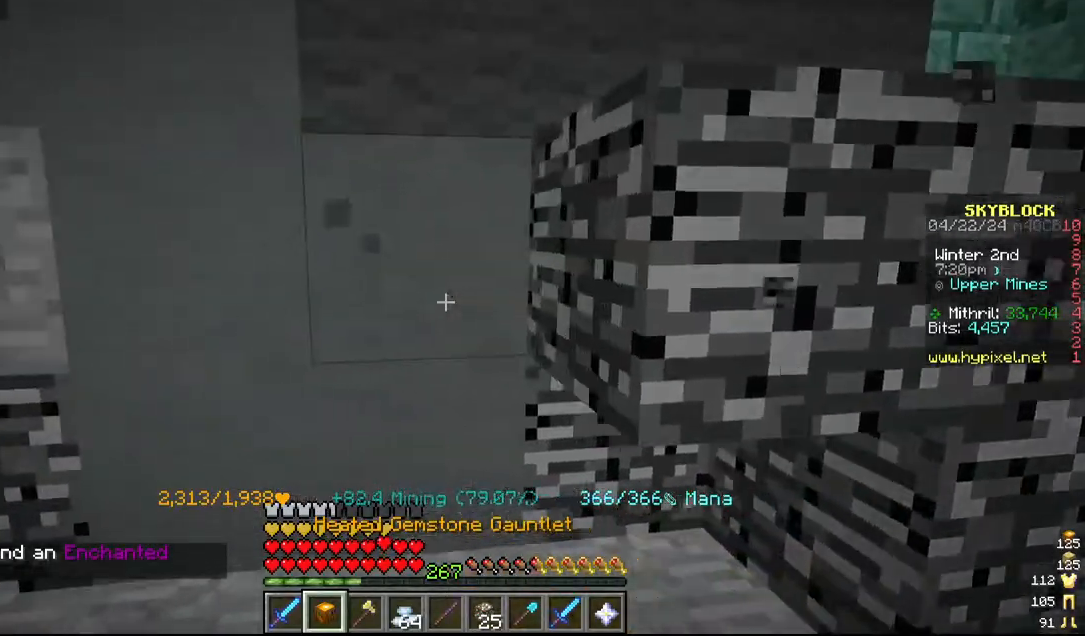
{"keys": ["s"], "mouse": ["left"], "events": [[100, "a", "up"], [450, "s", "down"]]}
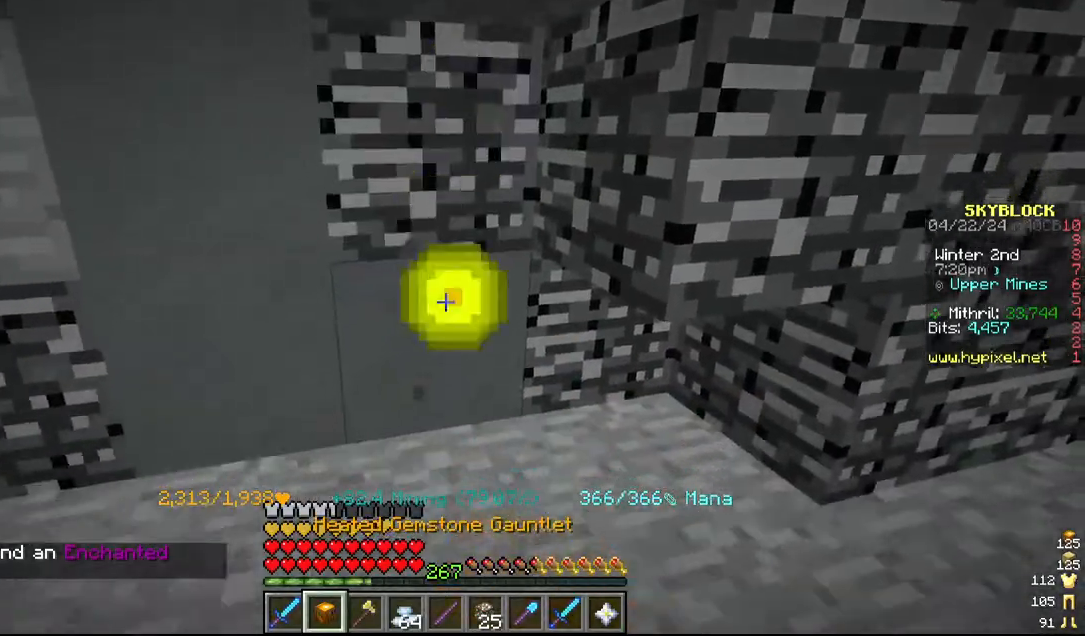
{"keys": ["a"], "mouse": ["left"], "events": [[17, "a", "down"], [100, "s", "up"], [150, "a", "up"], [267, "a", "down"]]}
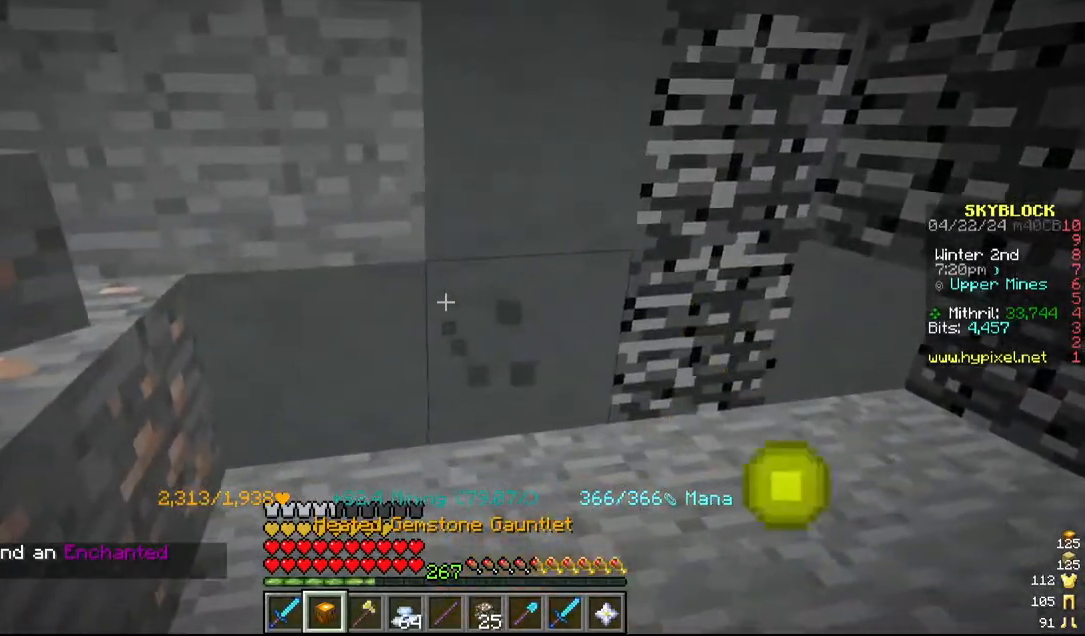
{"keys": [], "mouse": ["left"], "events": [[17, "a", "up"], [217, "w", "down"], [484, "w", "up"]]}
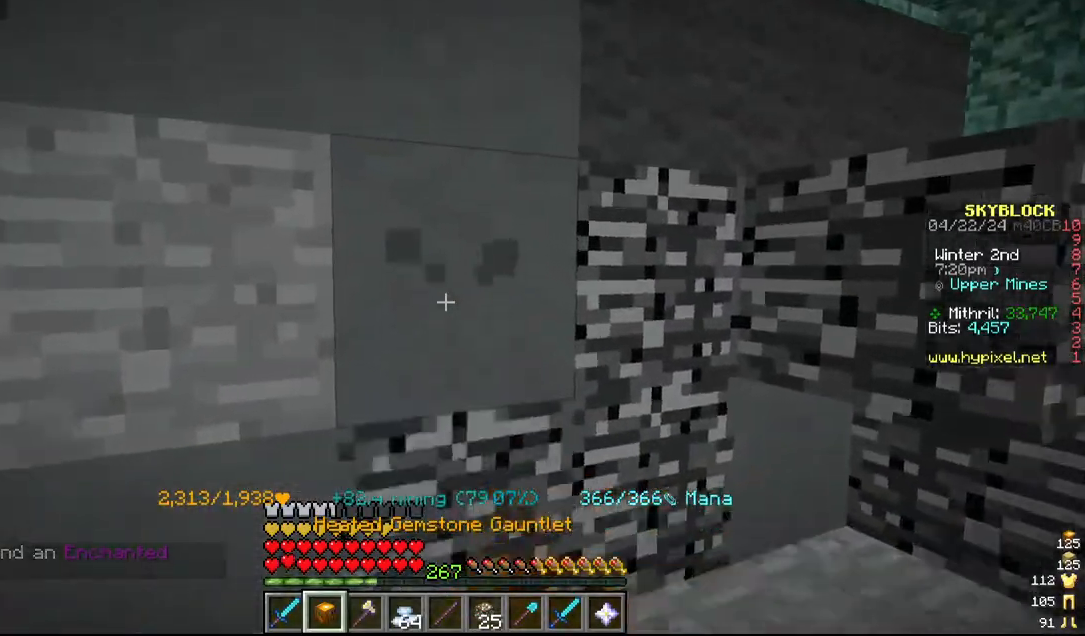
{"keys": [], "mouse": ["left"], "events": [[34, "d", "down"], [150, "d", "up"], [200, "s", "down"], [317, "d", "down"], [367, "s", "up"], [500, "d", "up"]]}
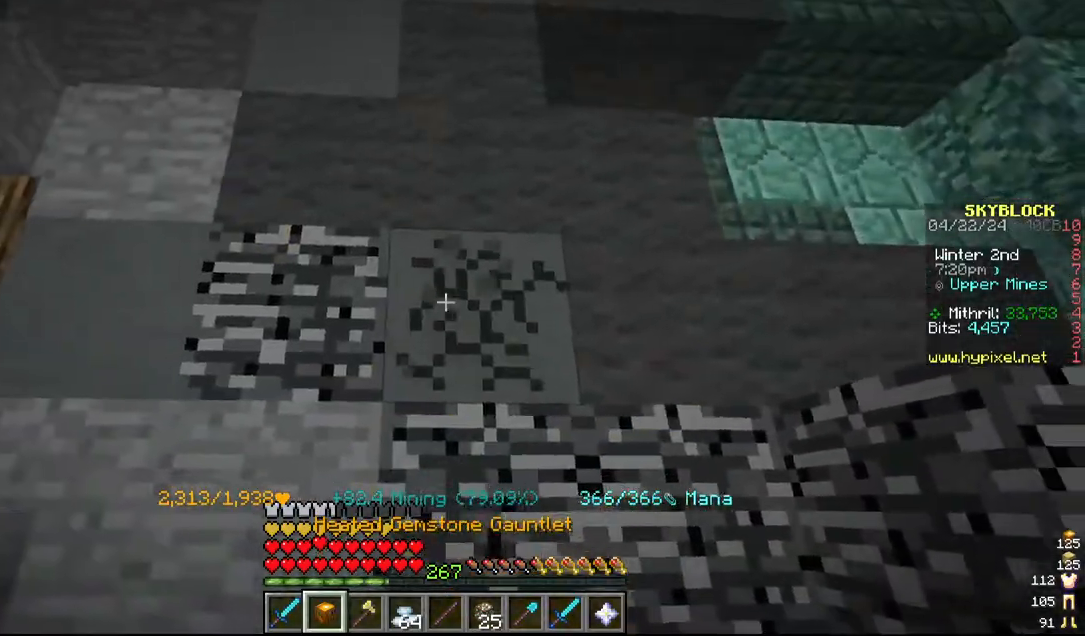
{"keys": [], "mouse": ["left"], "events": [[284, "a", "down"], [450, "a", "up"]]}
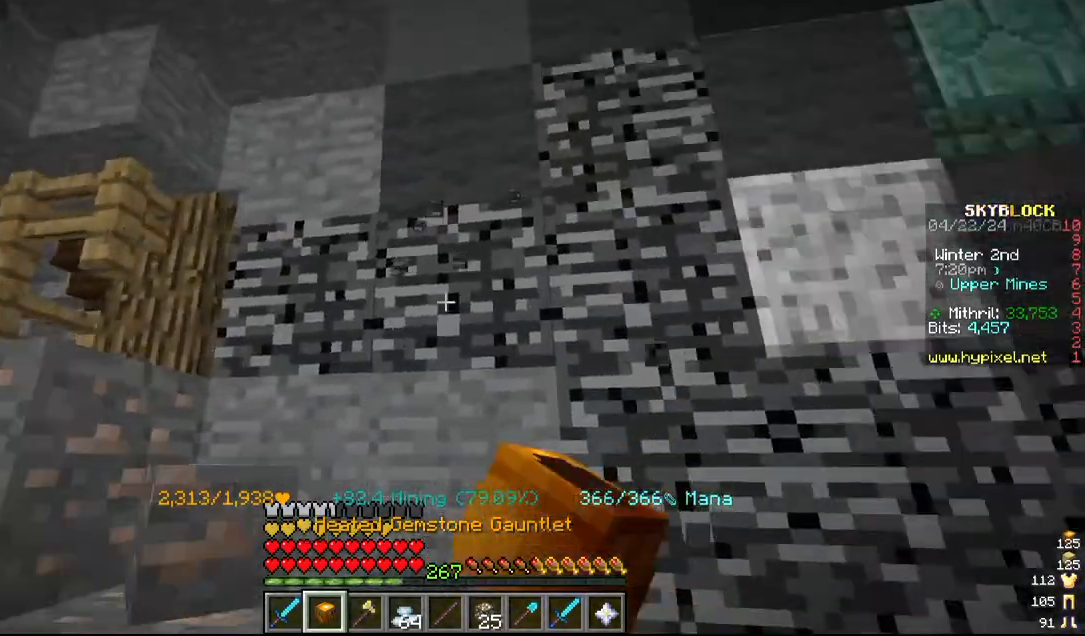
{"keys": [], "mouse": ["left"], "events": [[50, "d", "down"], [167, "d", "up"]]}
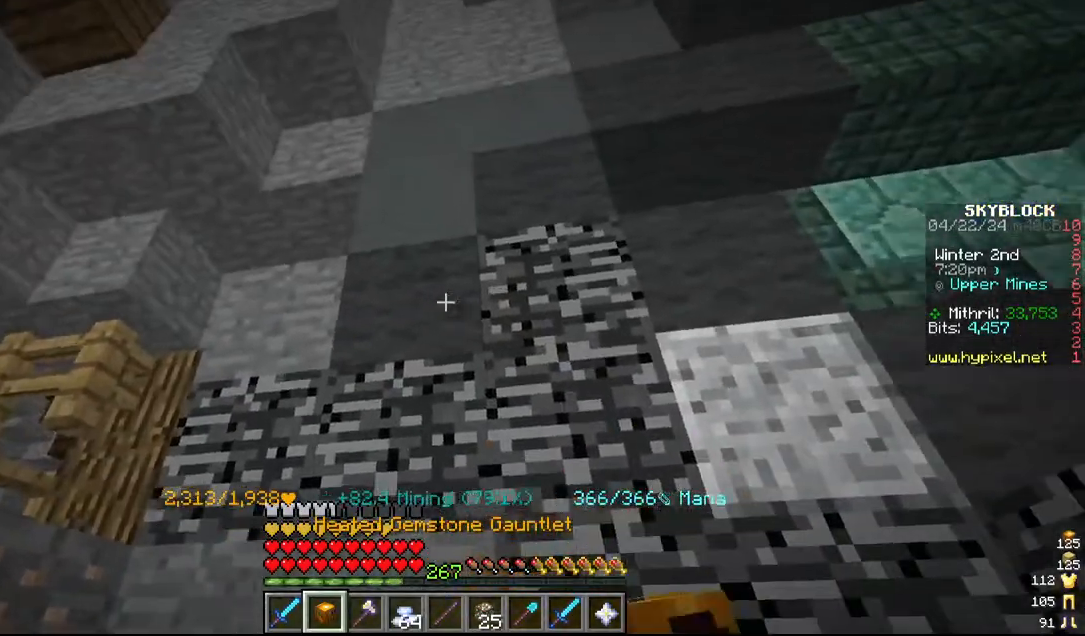
{"keys": [], "mouse": ["left"], "events": [[100, "d", "down"], [250, "d", "up"]]}
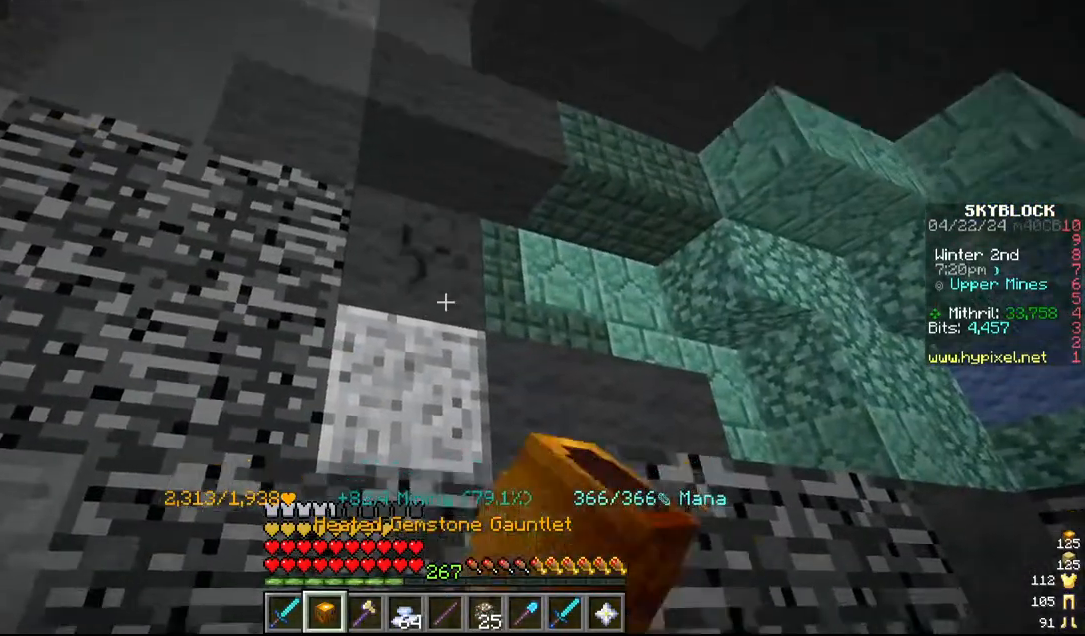
{"keys": [], "mouse": ["left"], "events": []}
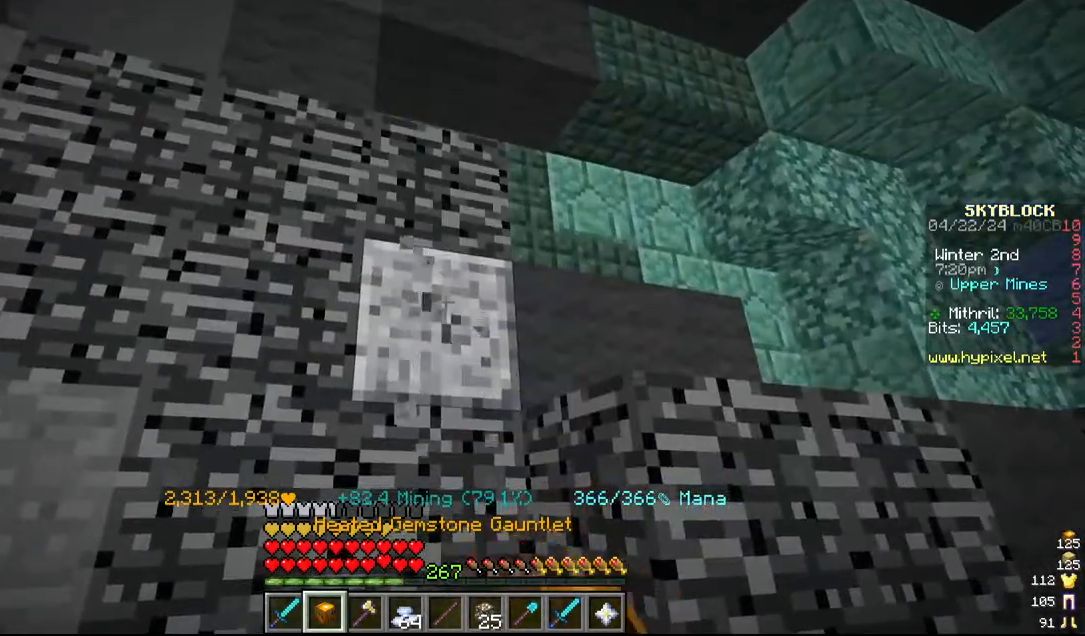
{"keys": ["d"], "mouse": ["left"], "events": [[484, "d", "down"]]}
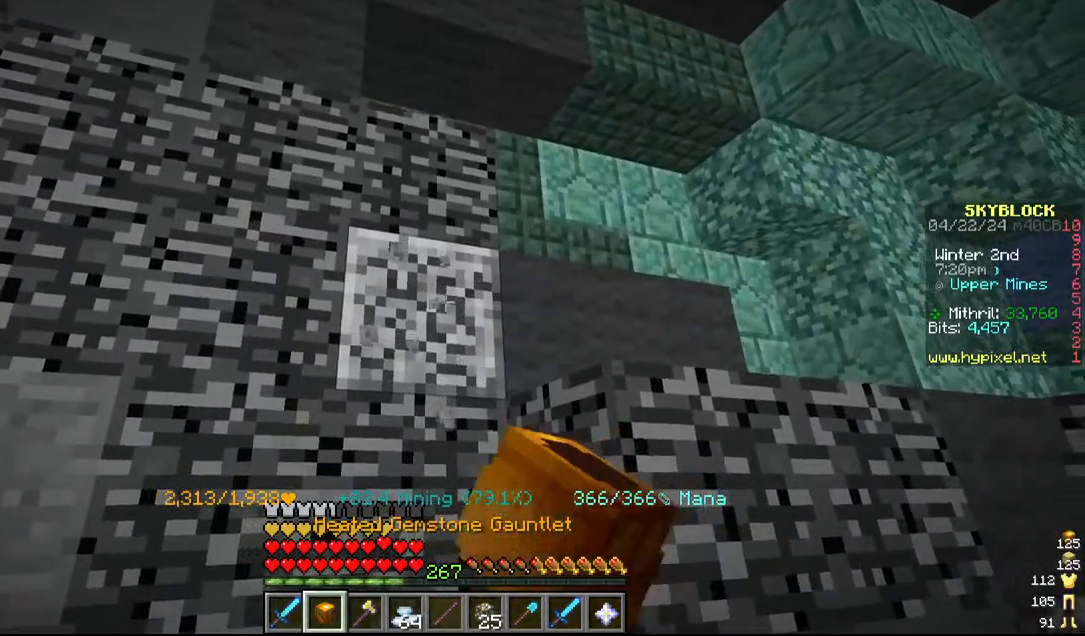
{"keys": ["d", "w"], "mouse": ["left"], "events": [[200, "d", "up"], [400, "w", "down"], [500, "d", "down"]]}
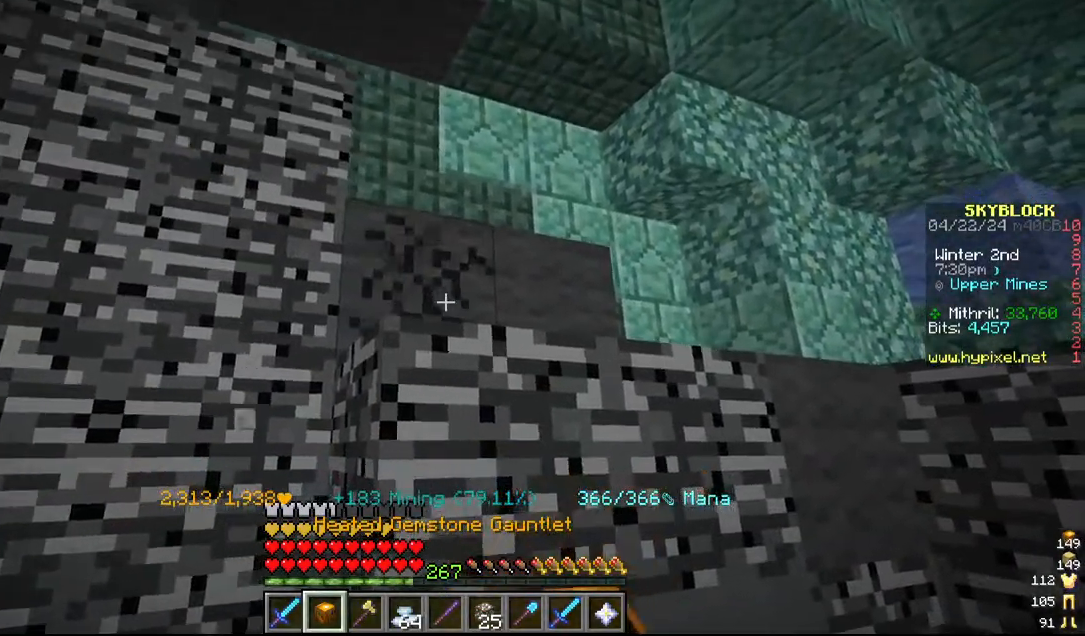
{"keys": ["d"], "mouse": ["left"], "events": [[117, "w", "up"], [184, "d", "up"], [350, "d", "down"]]}
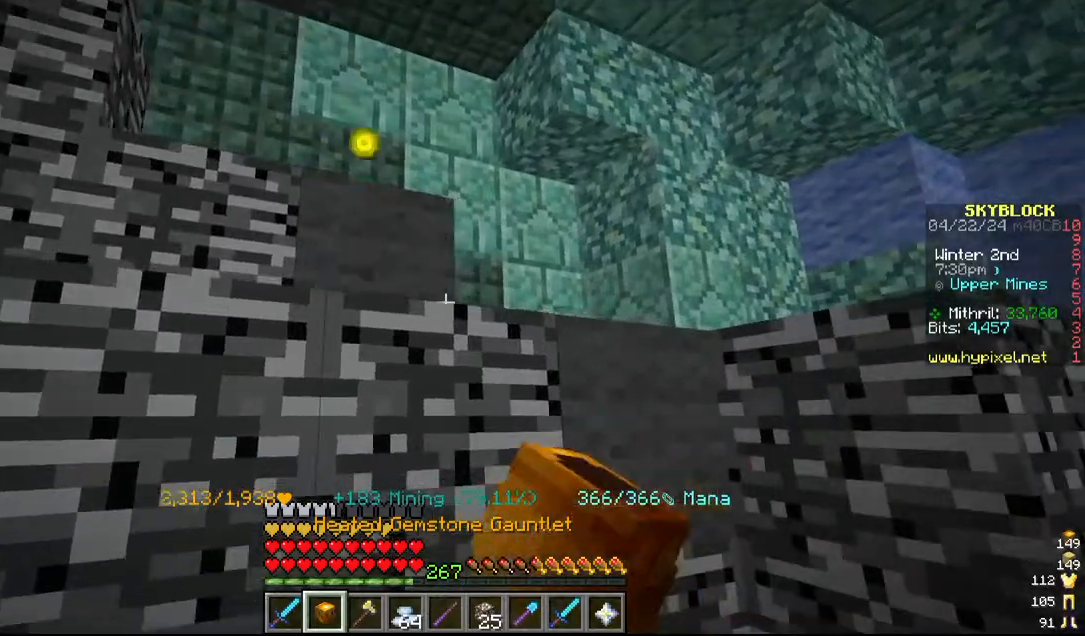
{"keys": ["d"], "mouse": ["left"]}
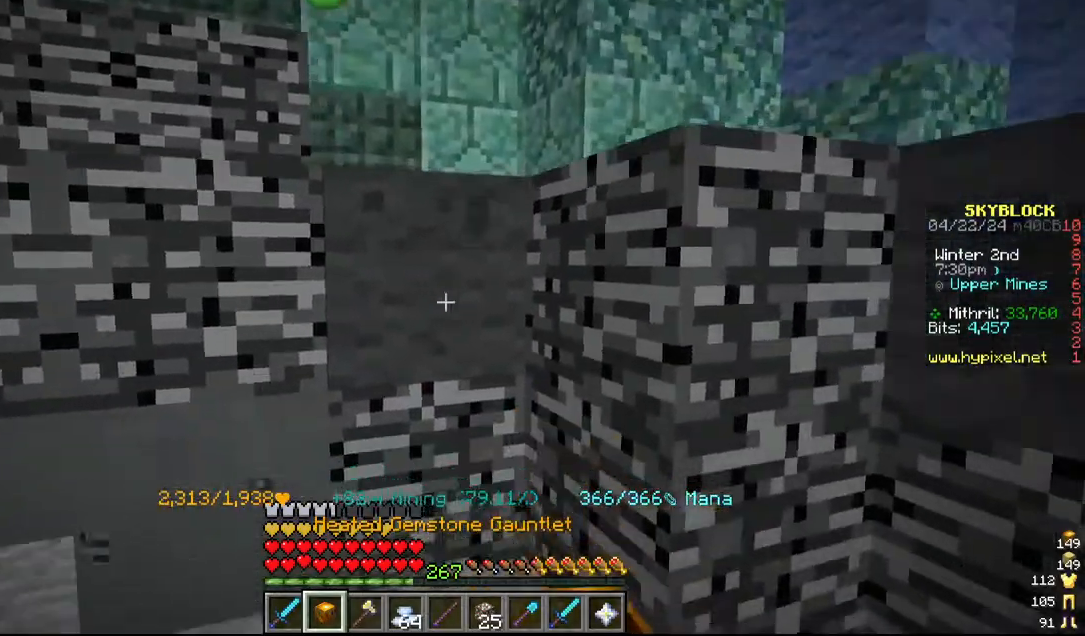
{"keys": [], "mouse": ["left"], "events": [[34, "d", "up"]]}
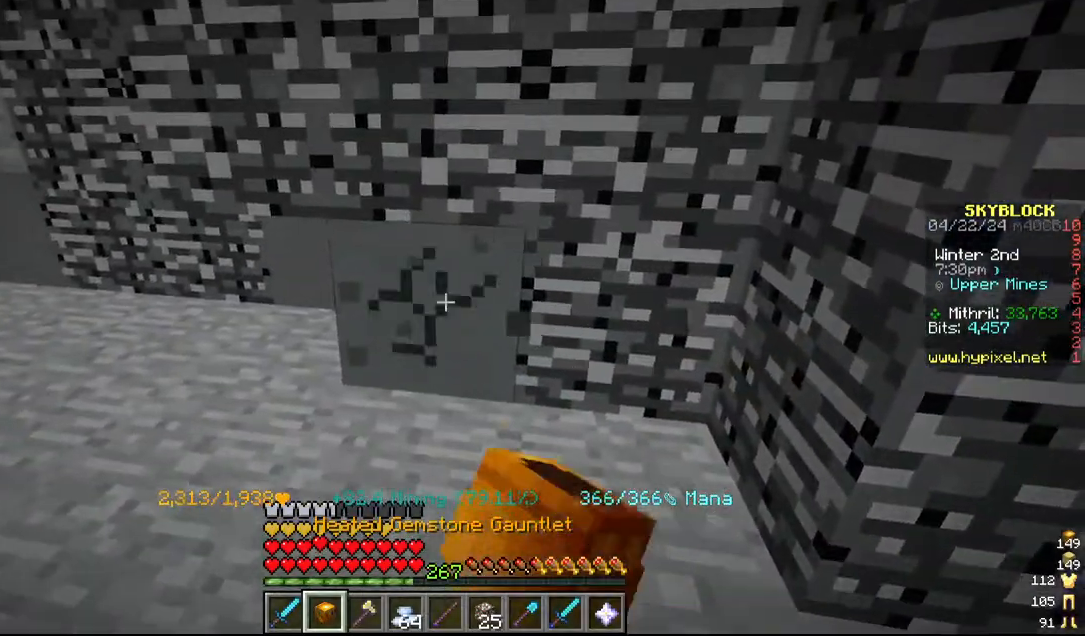
{"keys": ["w"], "mouse": ["left"], "events": [[84, "d", "down"], [384, "d", "up"], [384, "w", "down"]]}
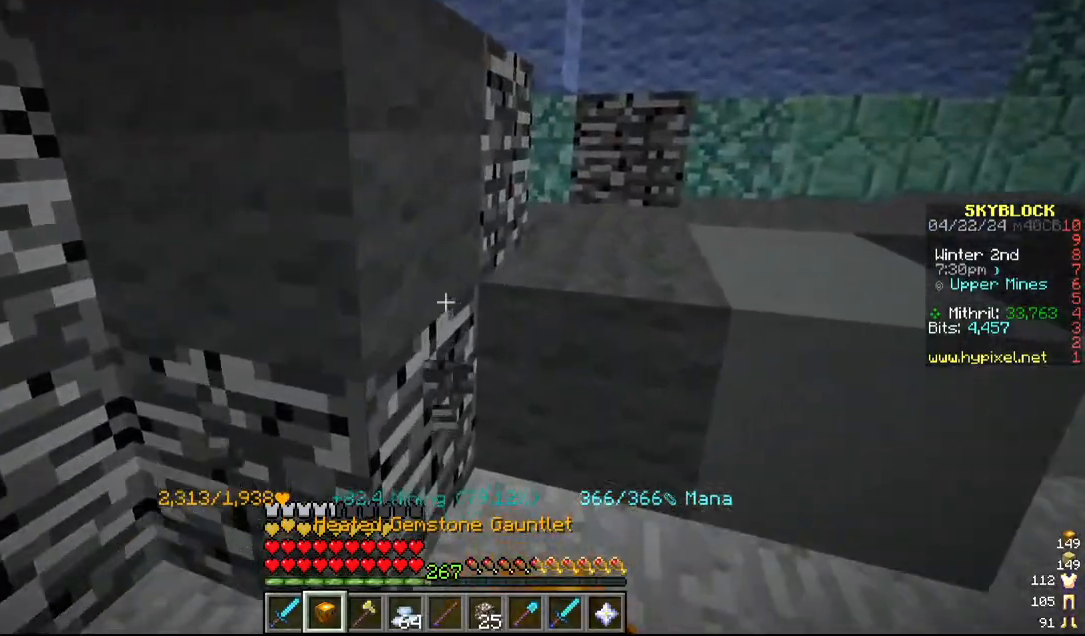
{"keys": ["d"], "mouse": ["left"], "events": [[84, "d", "down"], [117, "w", "up"], [184, "d", "up"], [250, "d", "down"]]}
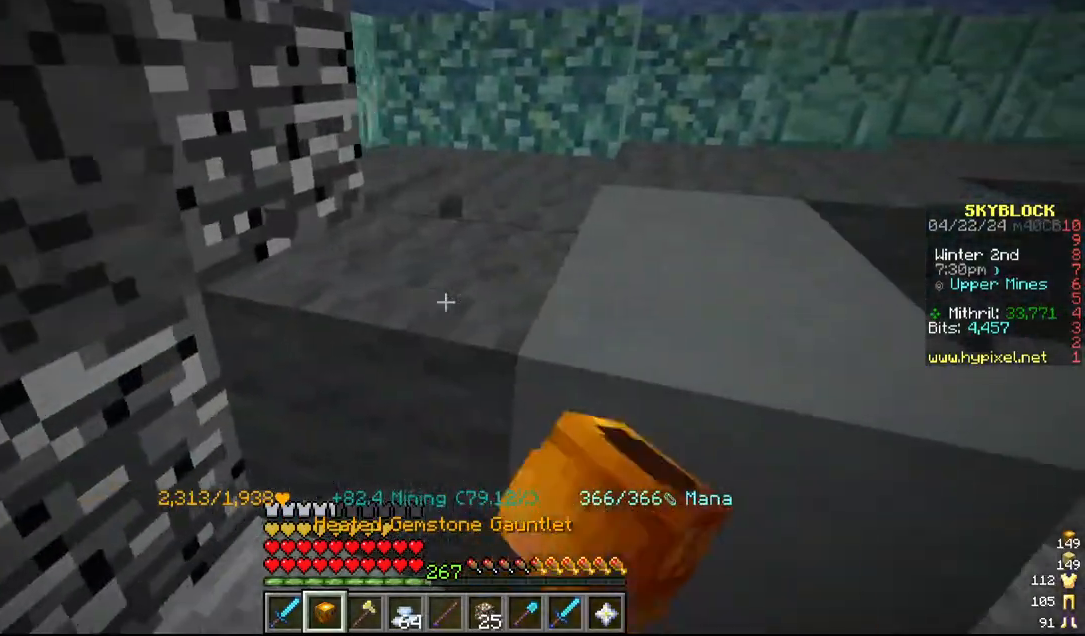
{"keys": ["d"], "mouse": ["left"], "events": [[67, "d", "up"], [300, "w", "down"], [450, "d", "down"], [450, "w", "up"]]}
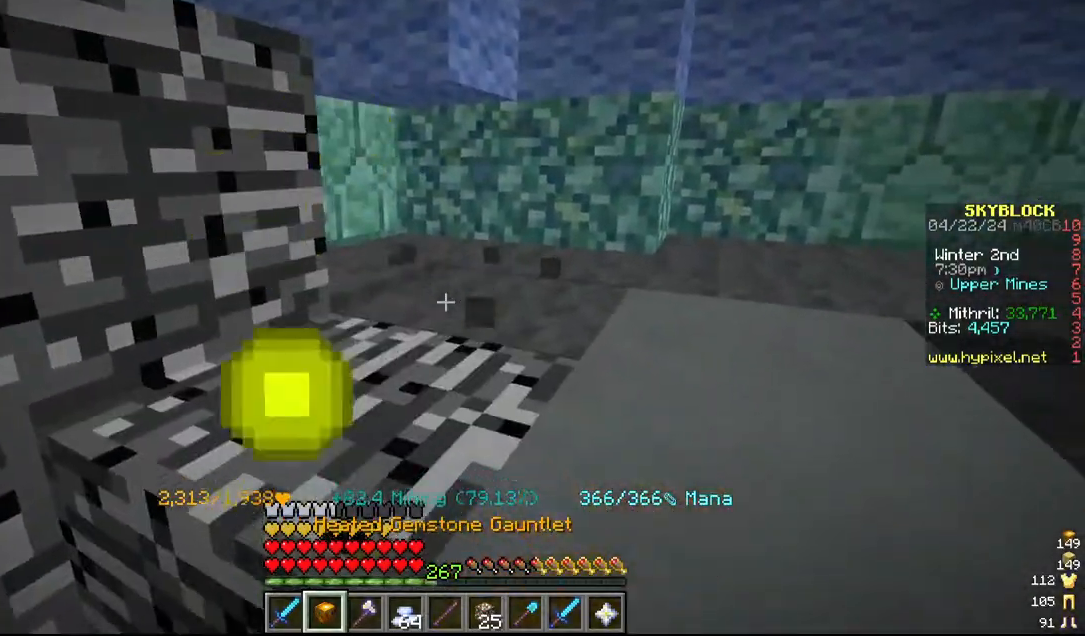
{"keys": ["d"], "mouse": ["left"]}
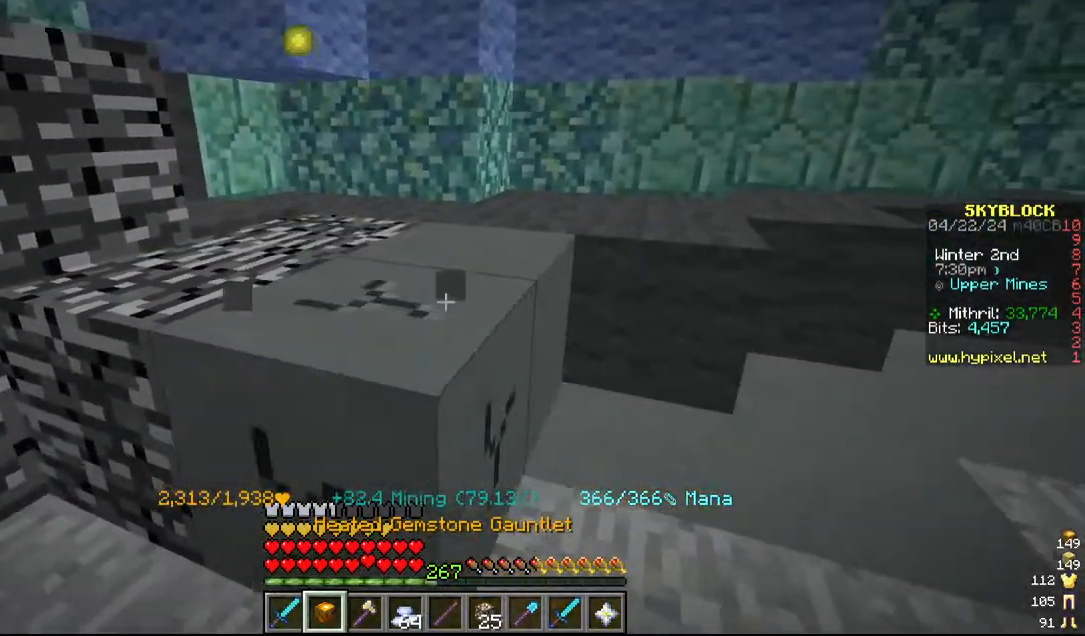
{"keys": [], "mouse": ["left"], "events": [[150, "d", "up"], [250, "w", "down"], [317, "d", "down"], [434, "w", "up"], [500, "d", "up"]]}
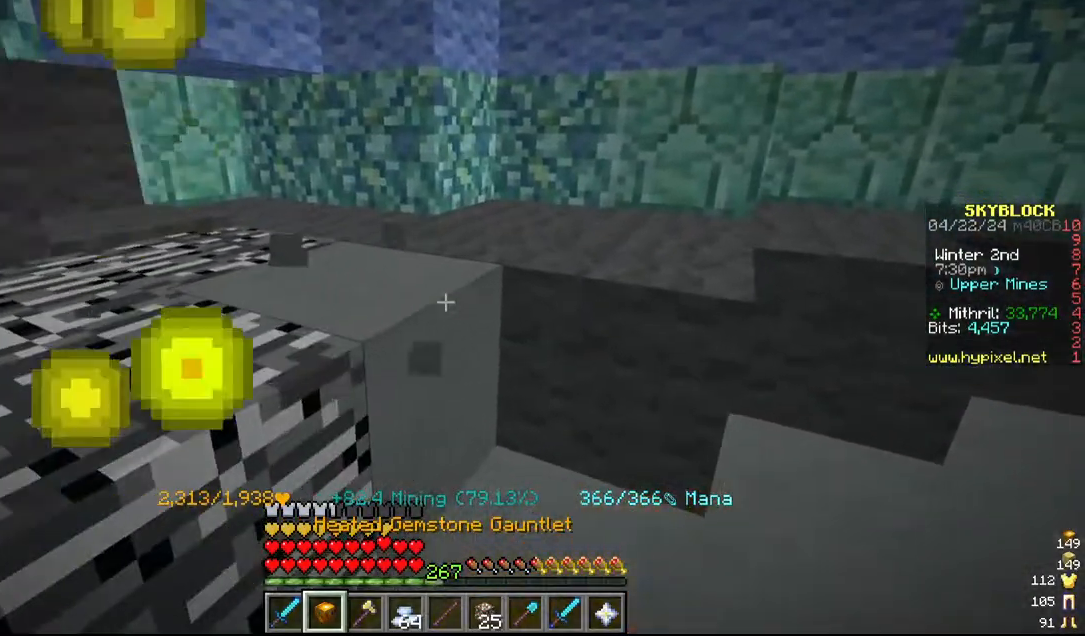
{"keys": [], "mouse": ["left"], "events": [[150, "w", "down"], [284, "d", "down"], [417, "d", "up"], [484, "w", "up"]]}